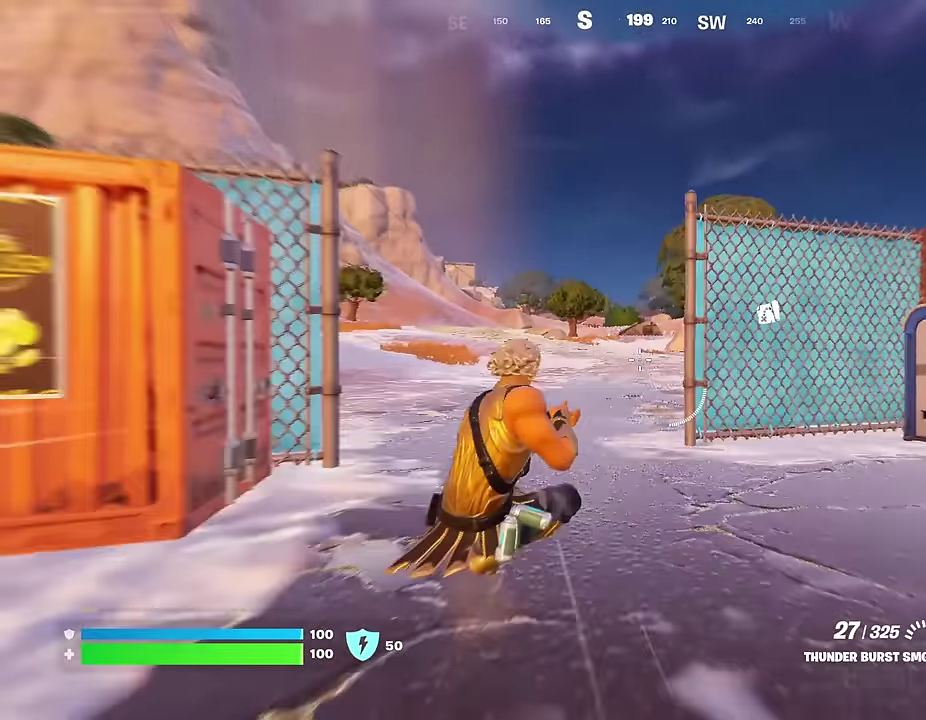
Gameplay with a controller (PlayStation layout); each line is a JSON object with the inputs held at the frame after it (dt_ms = milliseconds from this image to that frame). "events" lists button and stick changes between this image and that frame as [ms after this image, input, new state], when the widget could be followed in between.
{"dt_ms": 300, "buttons": ["CROSS"], "left_stick": "up", "right_stick": "center", "events": [[117, "right_stick", "up-right"], [150, "left_stick", "up-left"], [200, "right_stick", "center"], [267, "left_stick", "up"], [283, "CROSS", "down"]]}
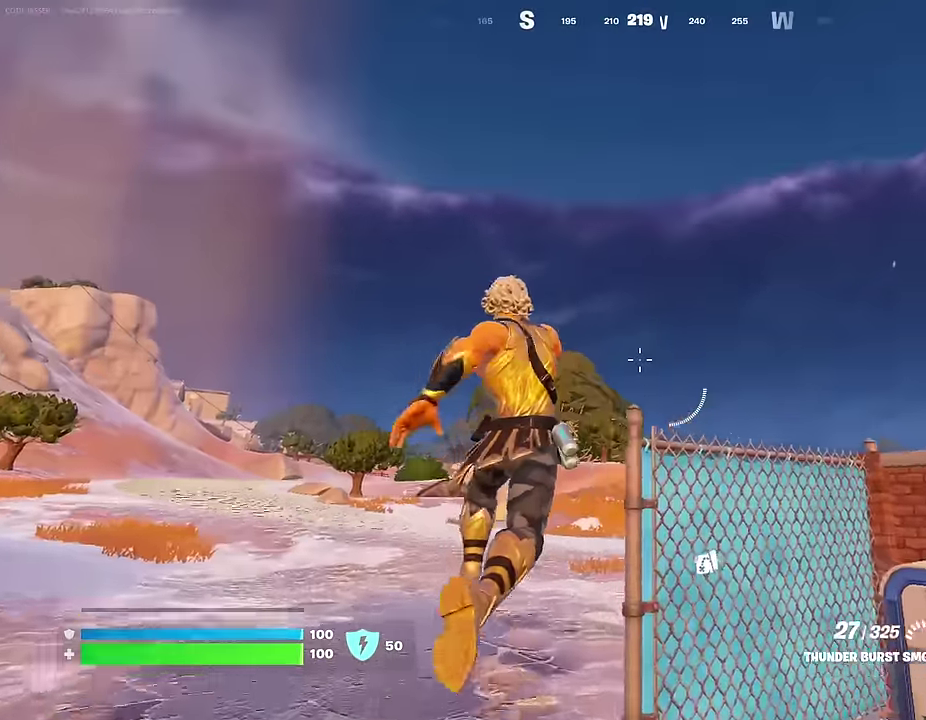
{"dt_ms": 900, "buttons": [], "left_stick": "up", "right_stick": "center", "events": [[50, "CROSS", "up"], [167, "right_stick", "down-right"], [250, "right_stick", "center"], [350, "left_stick", "up-right"], [533, "left_stick", "up"], [833, "CROSS", "down"], [900, "CROSS", "up"]]}
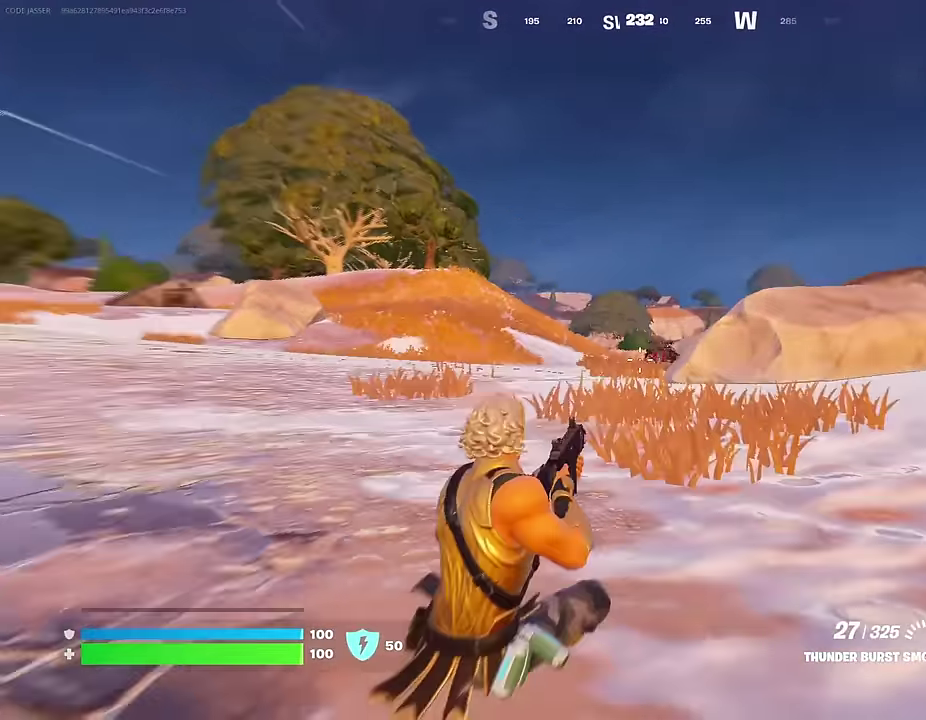
{"dt_ms": 300, "buttons": [], "left_stick": "up", "right_stick": "center", "events": [[133, "right_stick", "down-right"], [183, "R1", "down"], [183, "right_stick", "center"], [267, "R1", "up"]]}
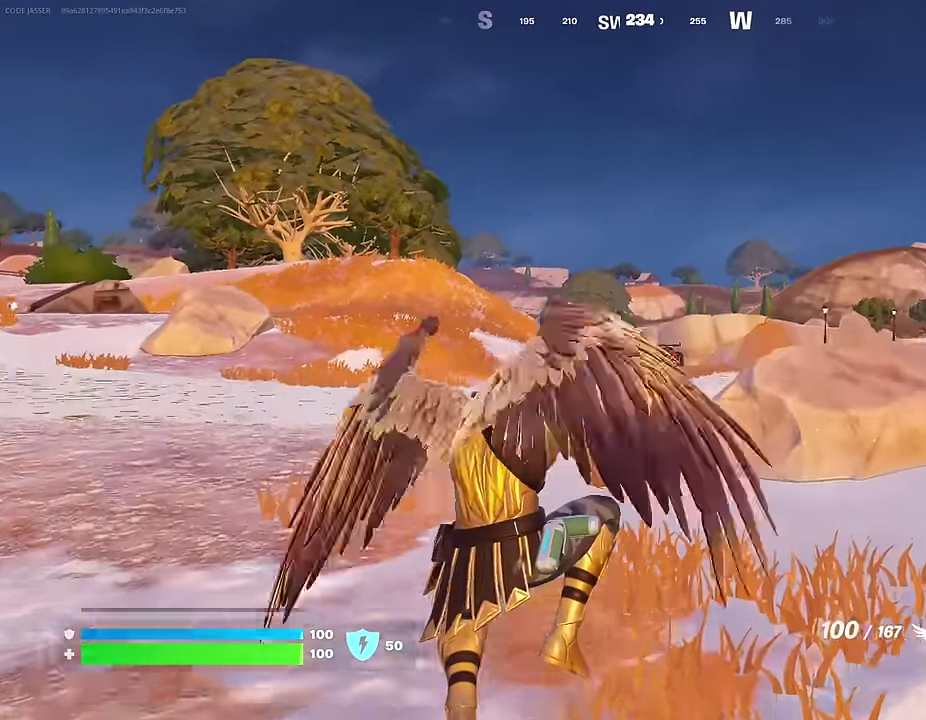
{"dt_ms": 700, "buttons": [], "left_stick": "up", "right_stick": "down", "events": [[267, "R2", "down"], [367, "R2", "up"], [650, "right_stick", "down"]]}
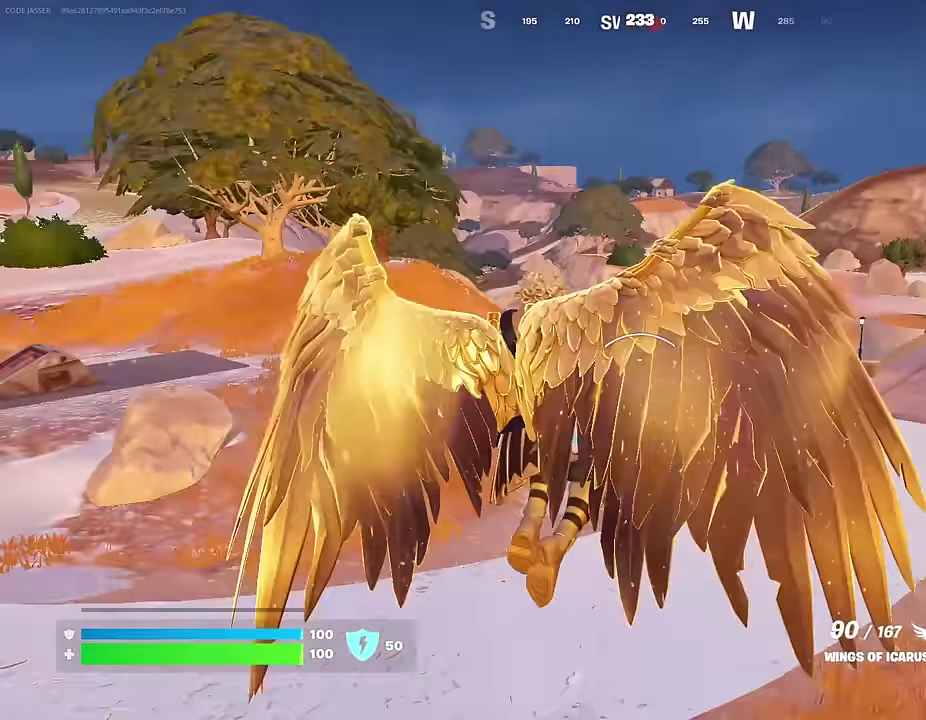
{"dt_ms": 300, "buttons": [], "left_stick": "up", "right_stick": "center", "events": [[17, "right_stick", "down-left"], [67, "right_stick", "center"]]}
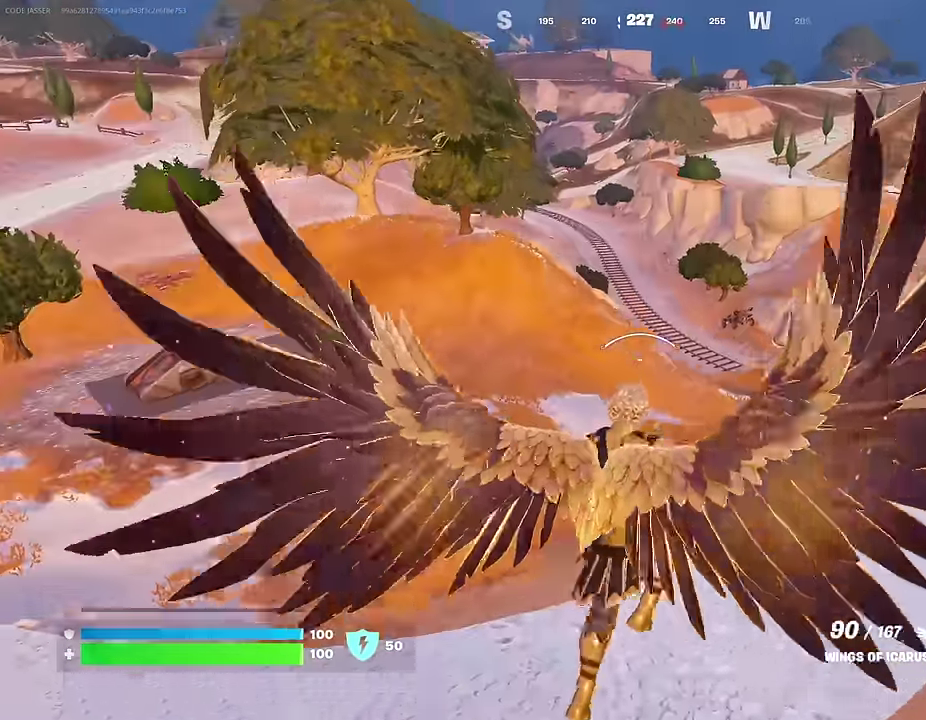
{"dt_ms": 700, "buttons": [], "left_stick": "up", "right_stick": "center", "events": [[267, "right_stick", "up"], [333, "R2", "down"], [400, "right_stick", "center"], [483, "R2", "up"], [567, "R2", "down"], [683, "R2", "up"]]}
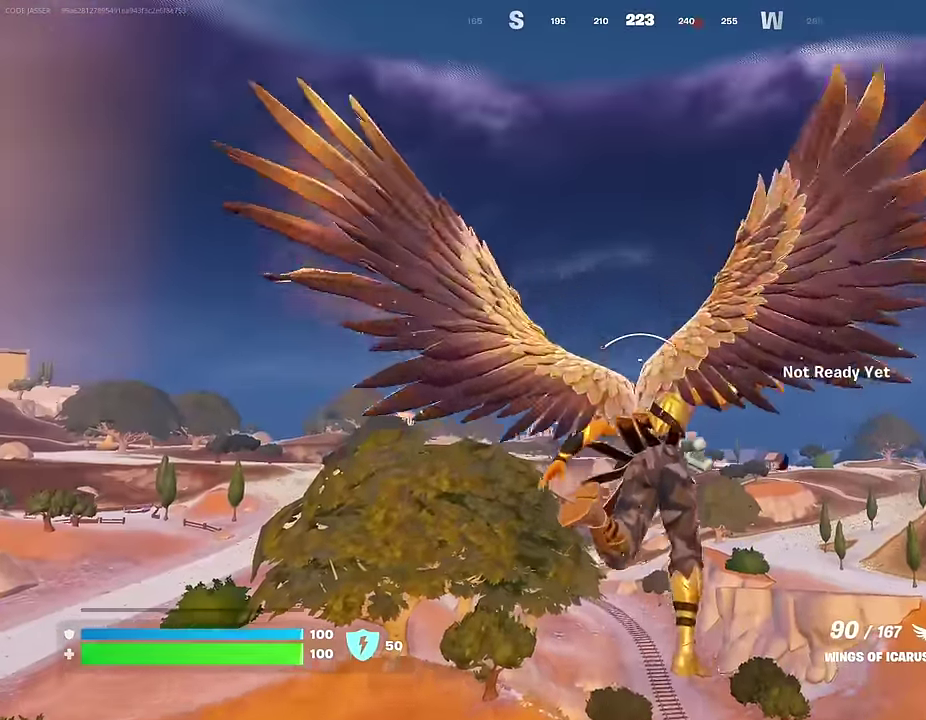
{"dt_ms": 300, "buttons": ["R2"], "left_stick": "up", "right_stick": "center", "events": [[67, "R2", "down"], [167, "R2", "up"], [267, "R2", "down"]]}
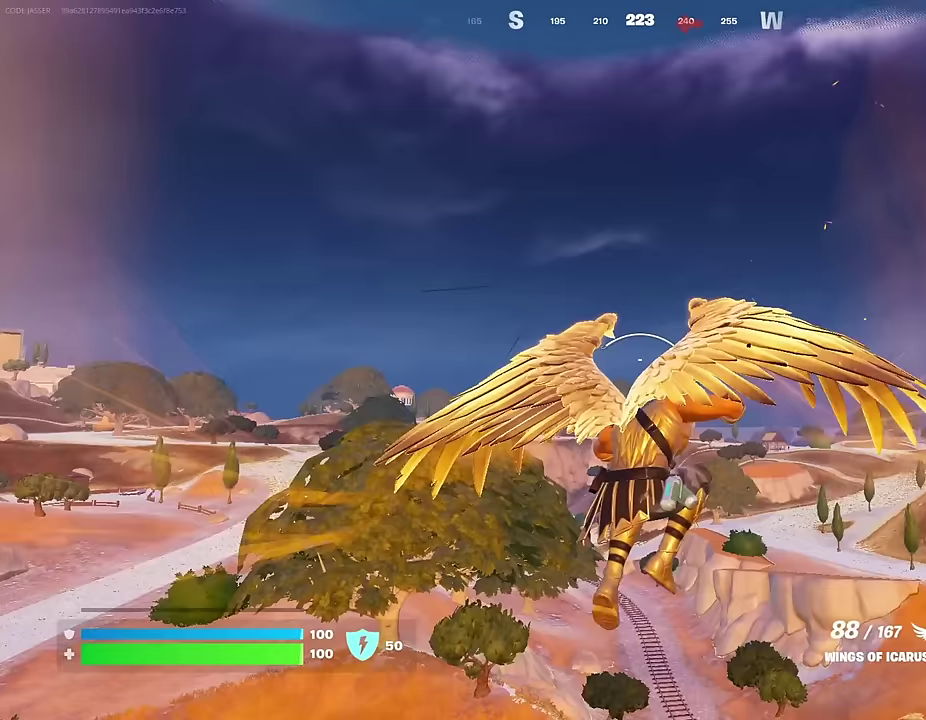
{"dt_ms": 700, "buttons": ["R2"], "left_stick": "up", "right_stick": "center", "events": [[67, "R2", "up"], [200, "R2", "down"], [317, "R2", "up"], [433, "R2", "down"], [533, "R2", "up"], [617, "R2", "down"]]}
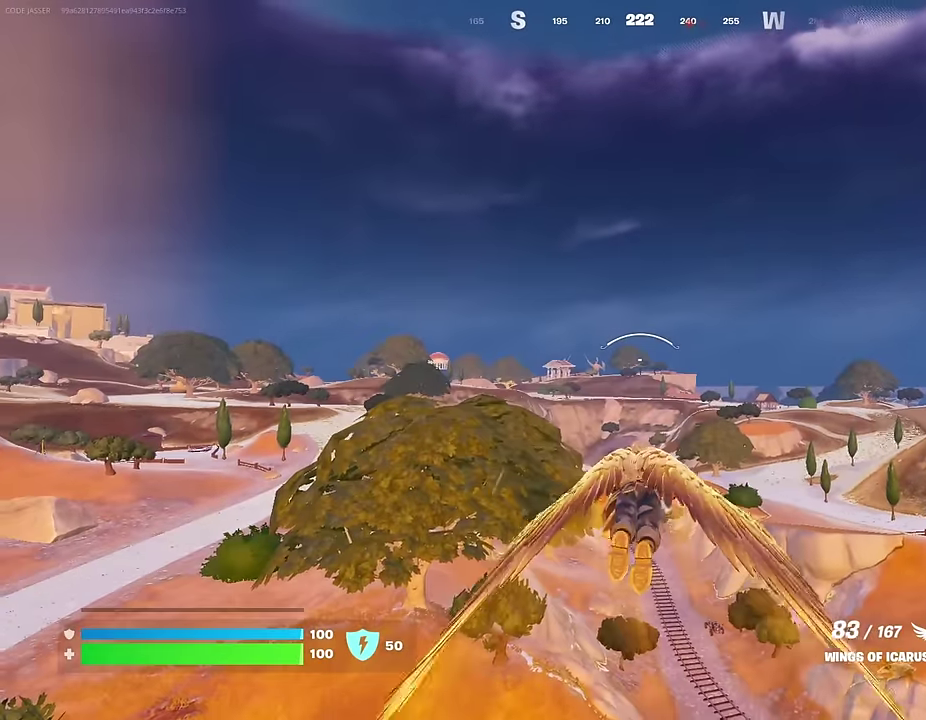
{"dt_ms": 300, "buttons": [], "left_stick": "up", "right_stick": "center", "events": [[17, "R2", "up"], [167, "R2", "down"], [267, "R2", "up"]]}
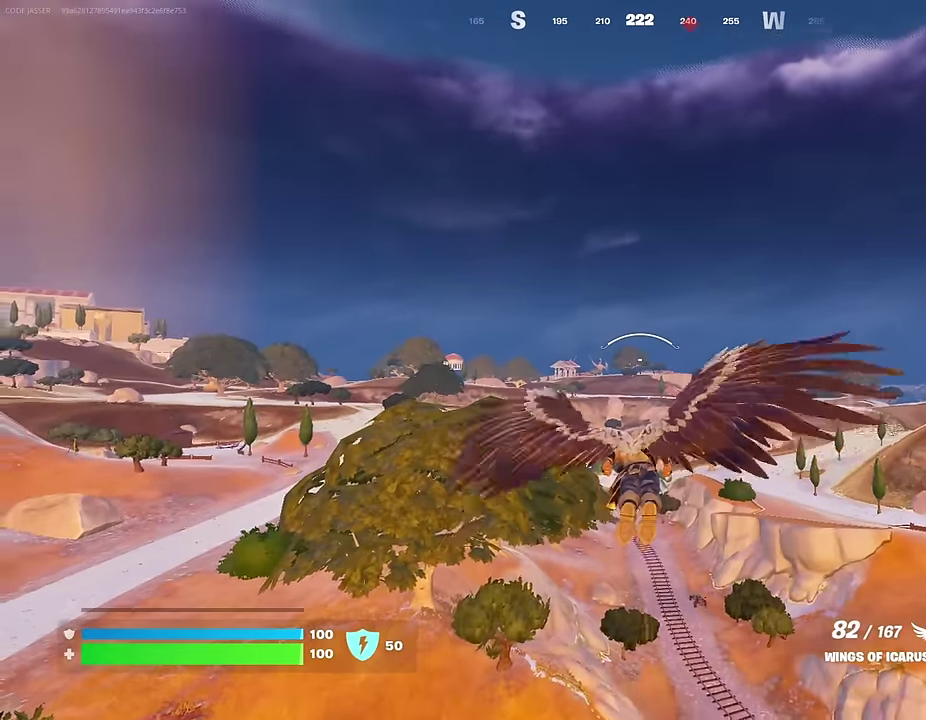
{"dt_ms": 600, "buttons": [], "left_stick": "up", "right_stick": "center", "events": [[83, "R2", "down"], [200, "R2", "up"], [283, "R2", "down"], [400, "R2", "up"], [467, "R2", "down"], [600, "R2", "up"]]}
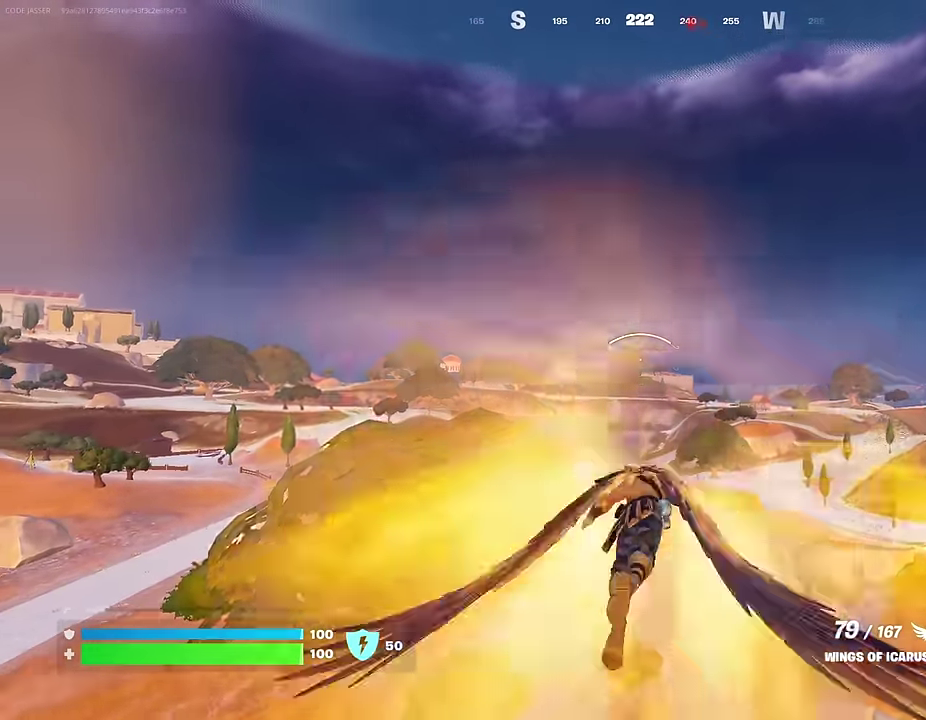
{"dt_ms": 400, "buttons": [], "left_stick": "center", "right_stick": "center", "events": [[117, "right_stick", "down"], [267, "right_stick", "center"], [350, "left_stick", "center"]]}
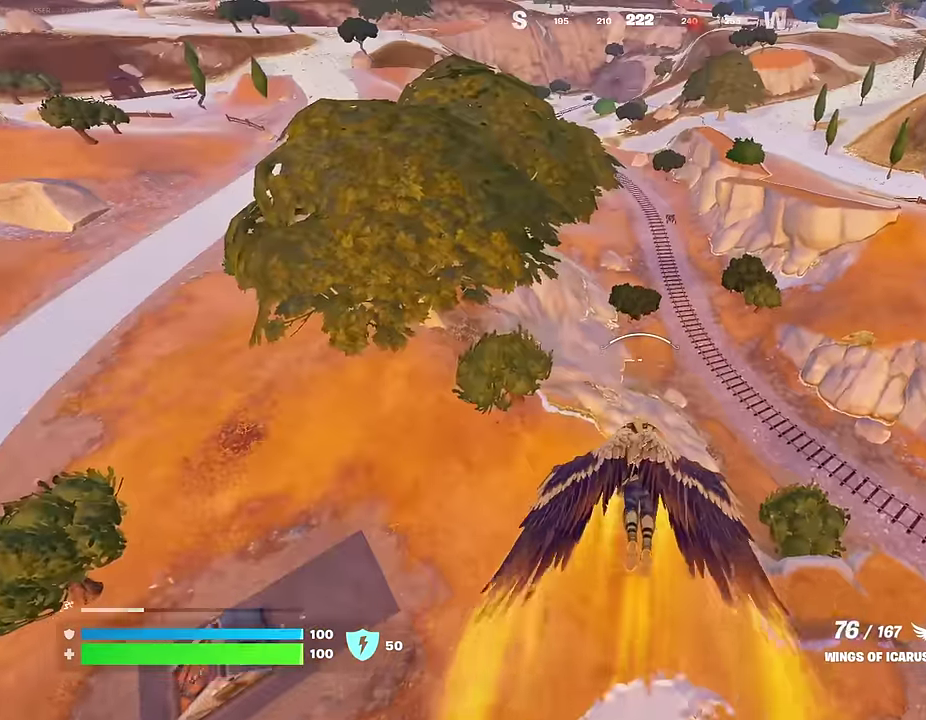
{"dt_ms": 500, "buttons": ["CIRCLE"], "left_stick": "center", "right_stick": "center", "events": [[67, "DPAD_RIGHT", "down"], [167, "DPAD_RIGHT", "up"], [483, "CIRCLE", "down"]]}
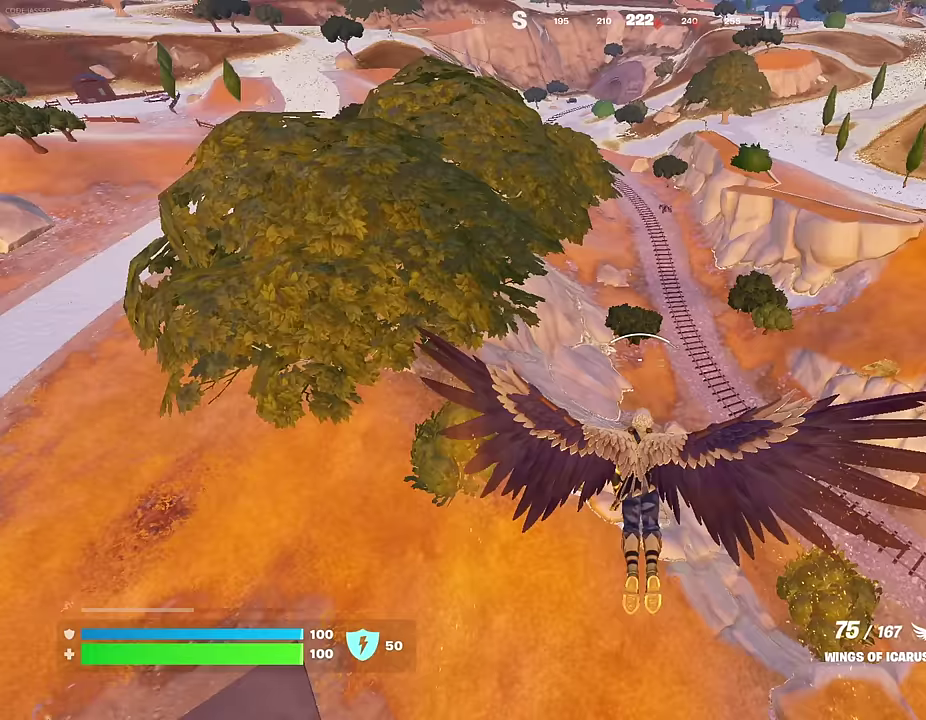
{"dt_ms": 300, "buttons": [], "left_stick": "center", "right_stick": "center", "events": [[100, "CIRCLE", "up"]]}
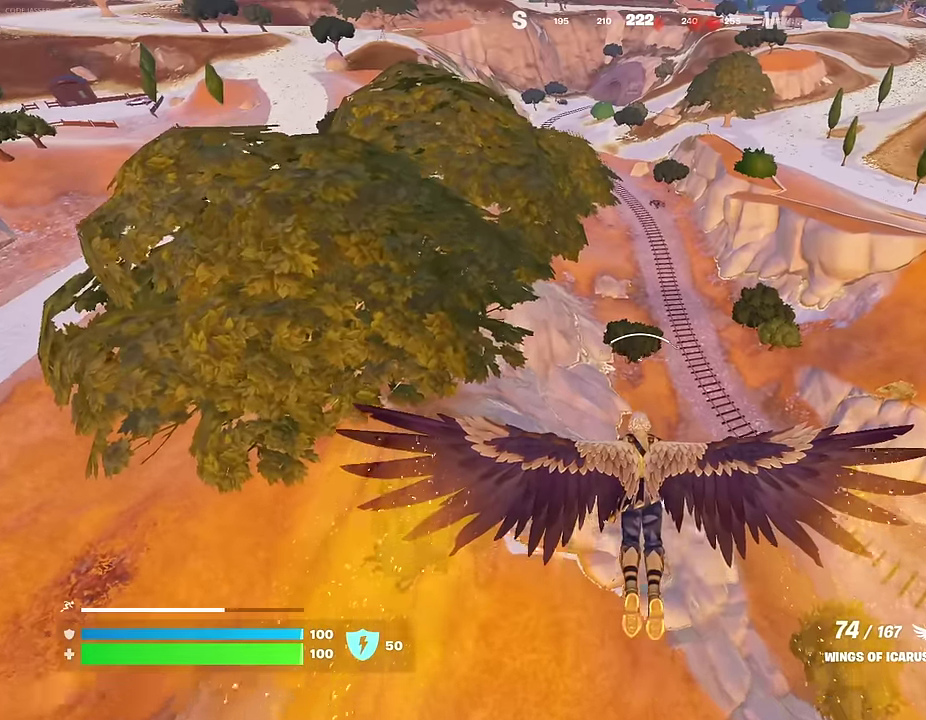
{"dt_ms": 700, "buttons": [], "left_stick": "center", "right_stick": "center", "events": [[433, "DPAD_RIGHT", "down"], [517, "DPAD_RIGHT", "up"]]}
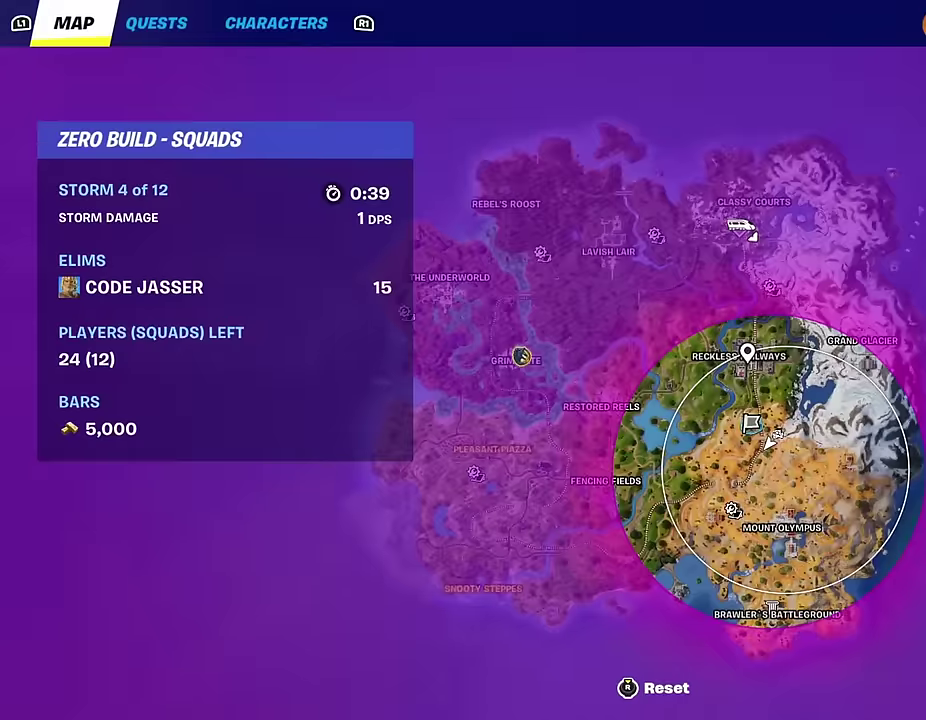
{"dt_ms": 500, "buttons": [], "left_stick": "center", "right_stick": "center", "events": []}
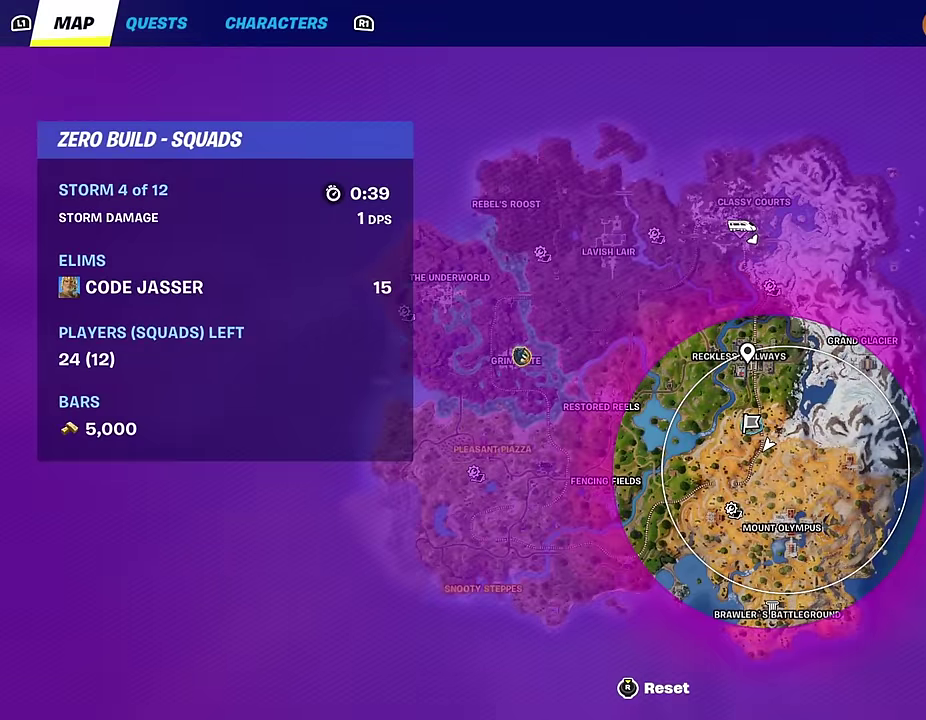
{"dt_ms": 600, "buttons": [], "left_stick": "center", "right_stick": "center", "events": [[233, "CIRCLE", "down"], [300, "CIRCLE", "up"], [367, "R2", "down"], [483, "R2", "up"]]}
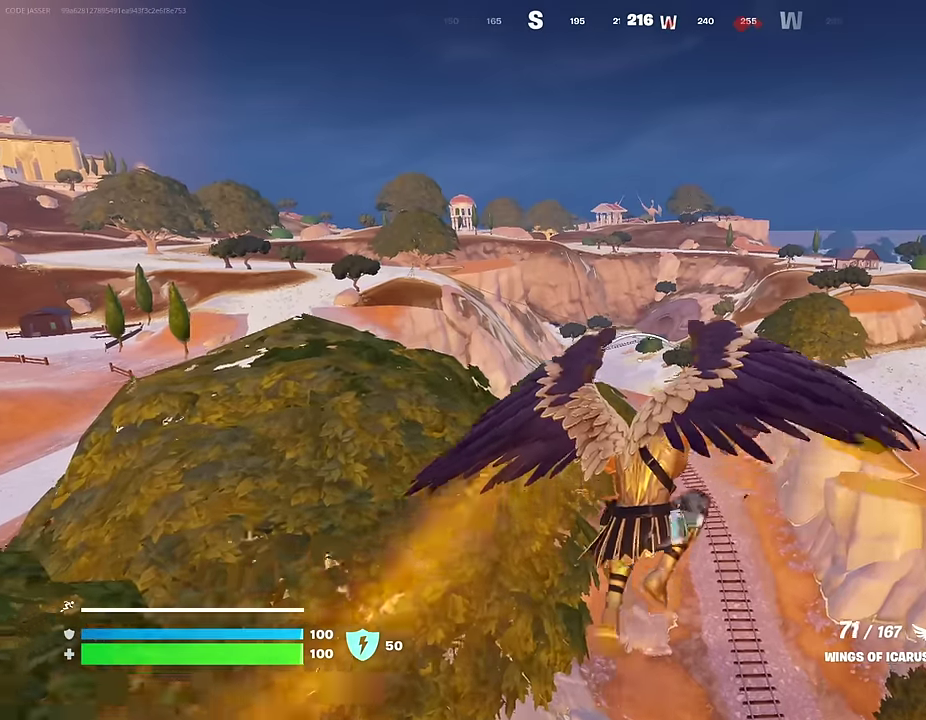
{"dt_ms": 400, "buttons": [], "left_stick": "center", "right_stick": "center", "events": []}
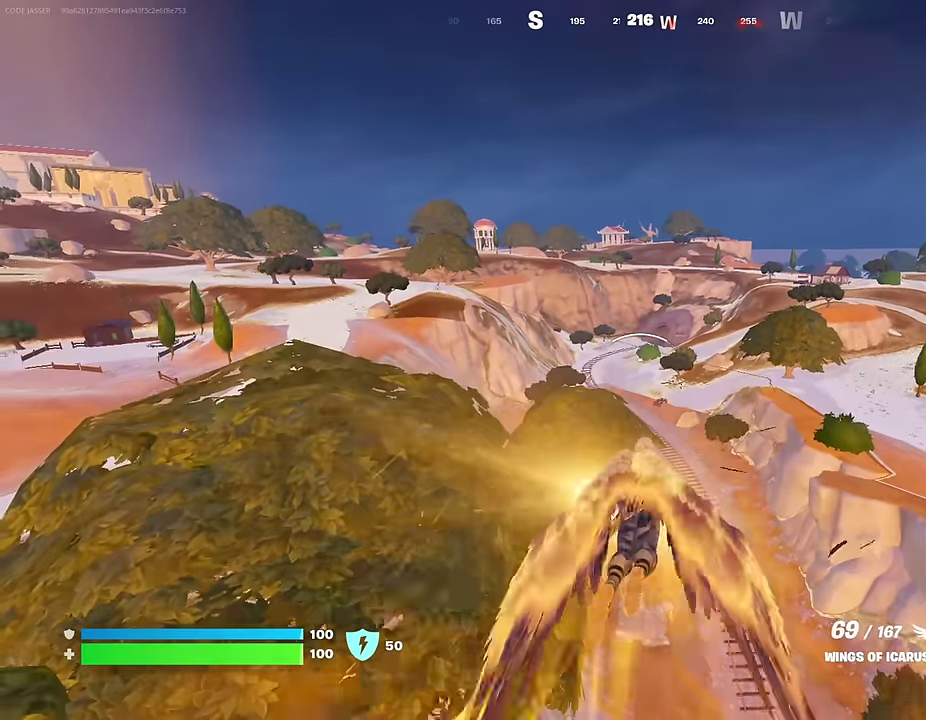
{"dt_ms": 600, "buttons": [], "left_stick": "center", "right_stick": "center", "events": []}
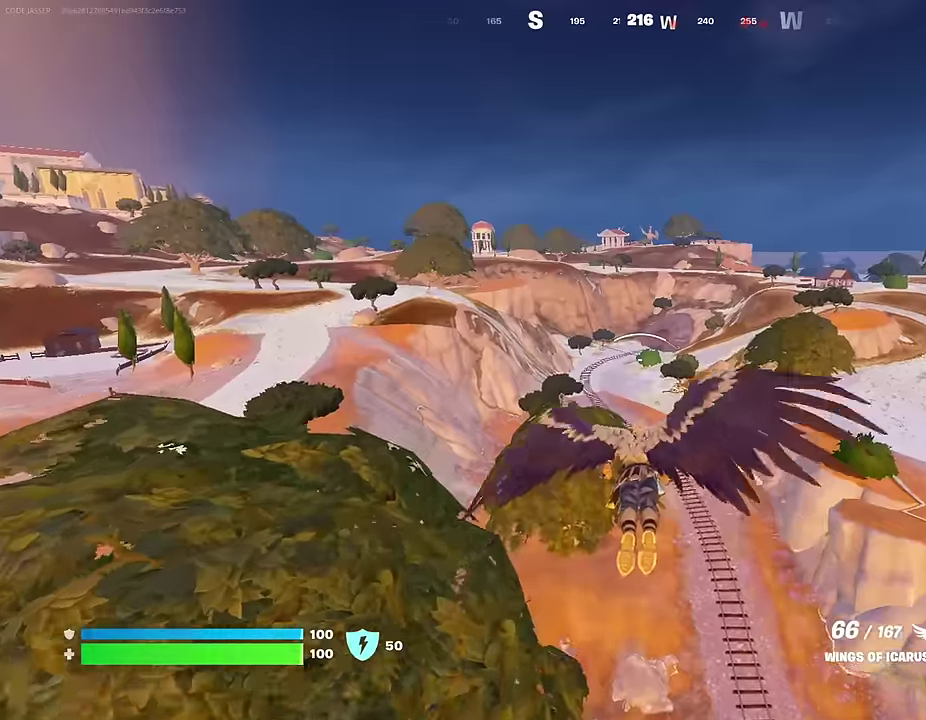
{"dt_ms": 400, "buttons": [], "left_stick": "center", "right_stick": "center", "events": [[100, "right_stick", "left"], [200, "right_stick", "center"]]}
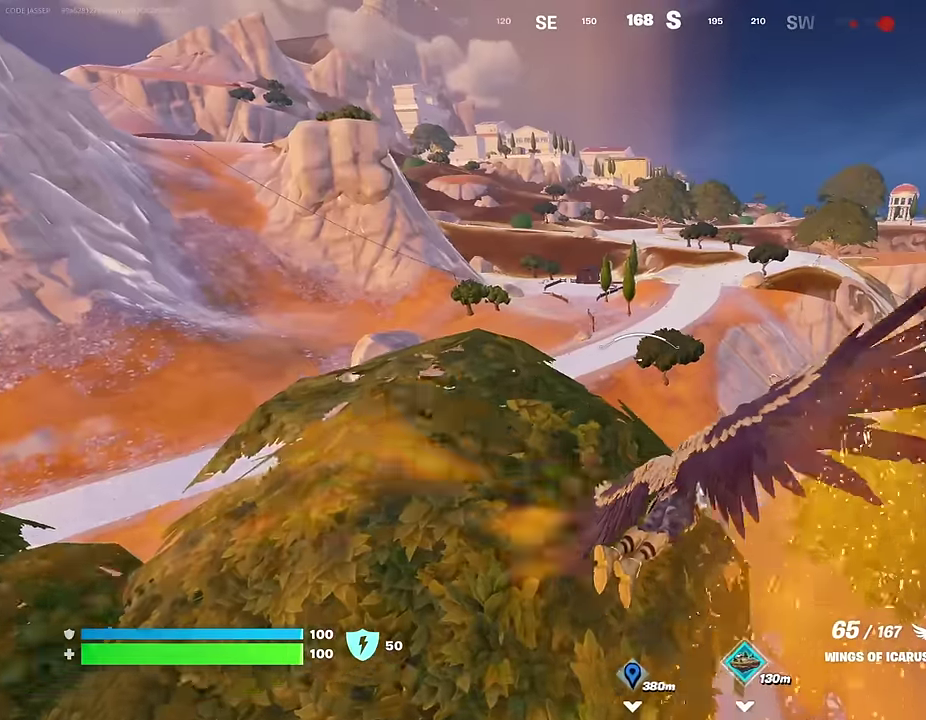
{"dt_ms": 500, "buttons": [], "left_stick": "center", "right_stick": "center", "events": []}
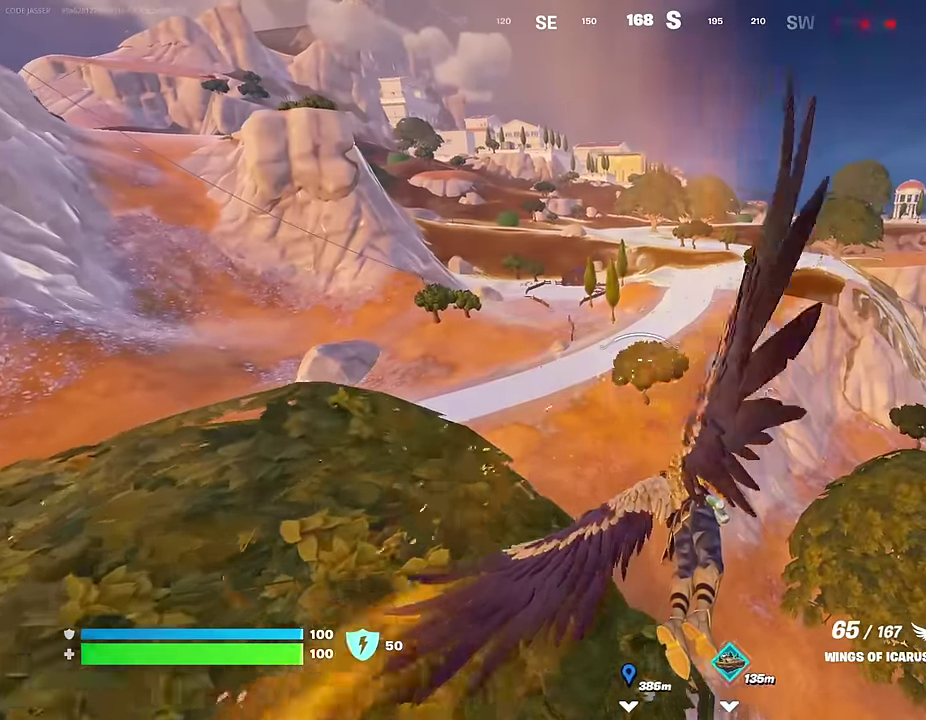
{"dt_ms": 500, "buttons": [], "left_stick": "center", "right_stick": "center", "events": []}
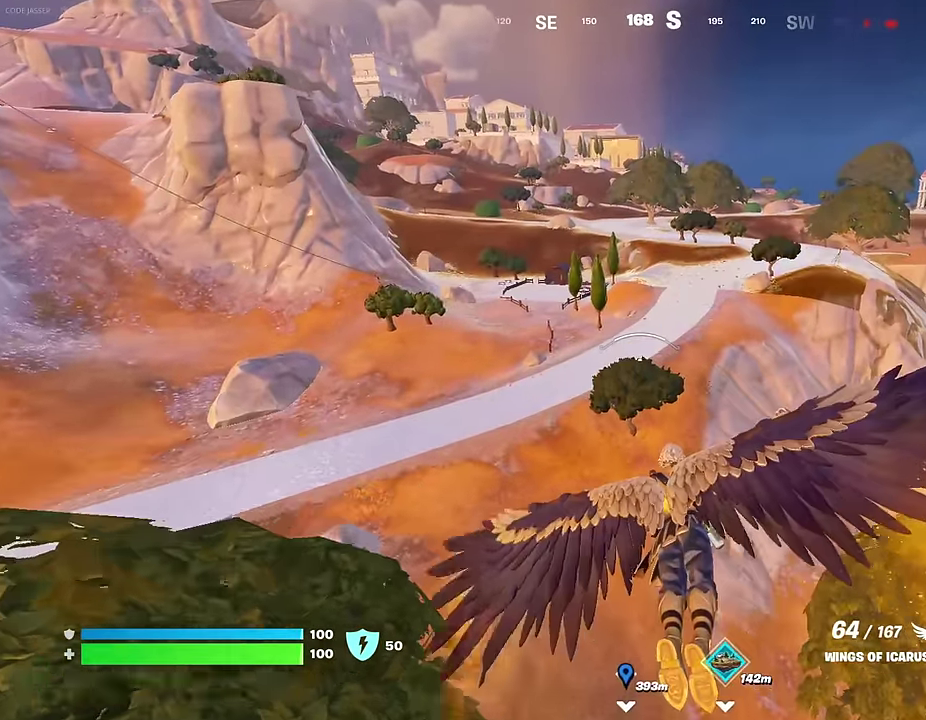
{"dt_ms": 500, "buttons": [], "left_stick": "center", "right_stick": "center", "events": [[183, "right_stick", "right"], [233, "right_stick", "down-right"], [283, "right_stick", "center"]]}
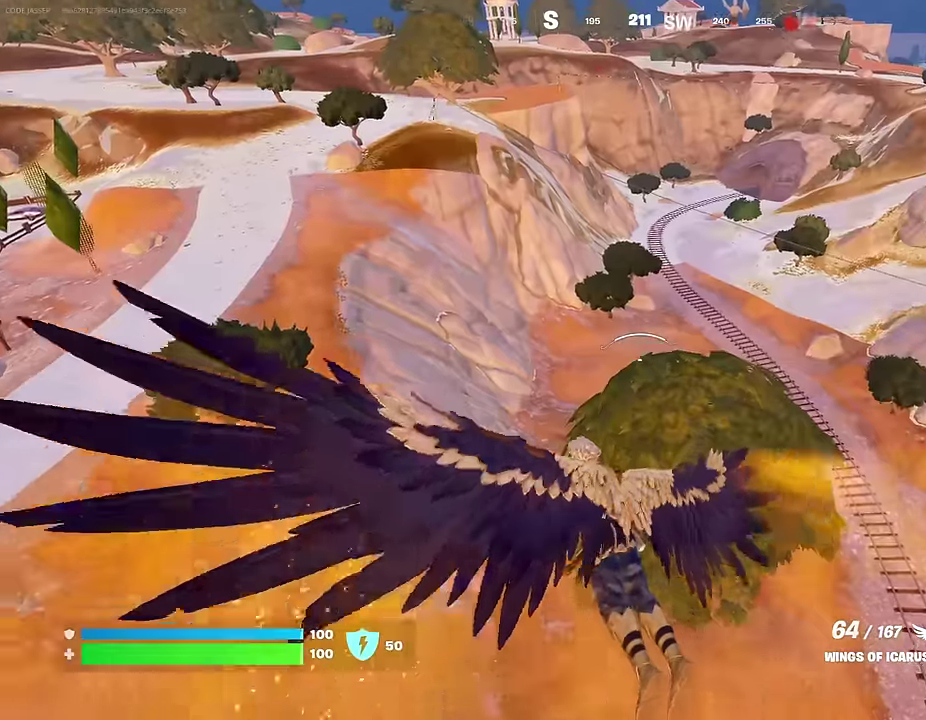
{"dt_ms": 500, "buttons": [], "left_stick": "up-right", "right_stick": "center", "events": [[300, "right_stick", "right"], [400, "right_stick", "center"], [483, "left_stick", "up-right"]]}